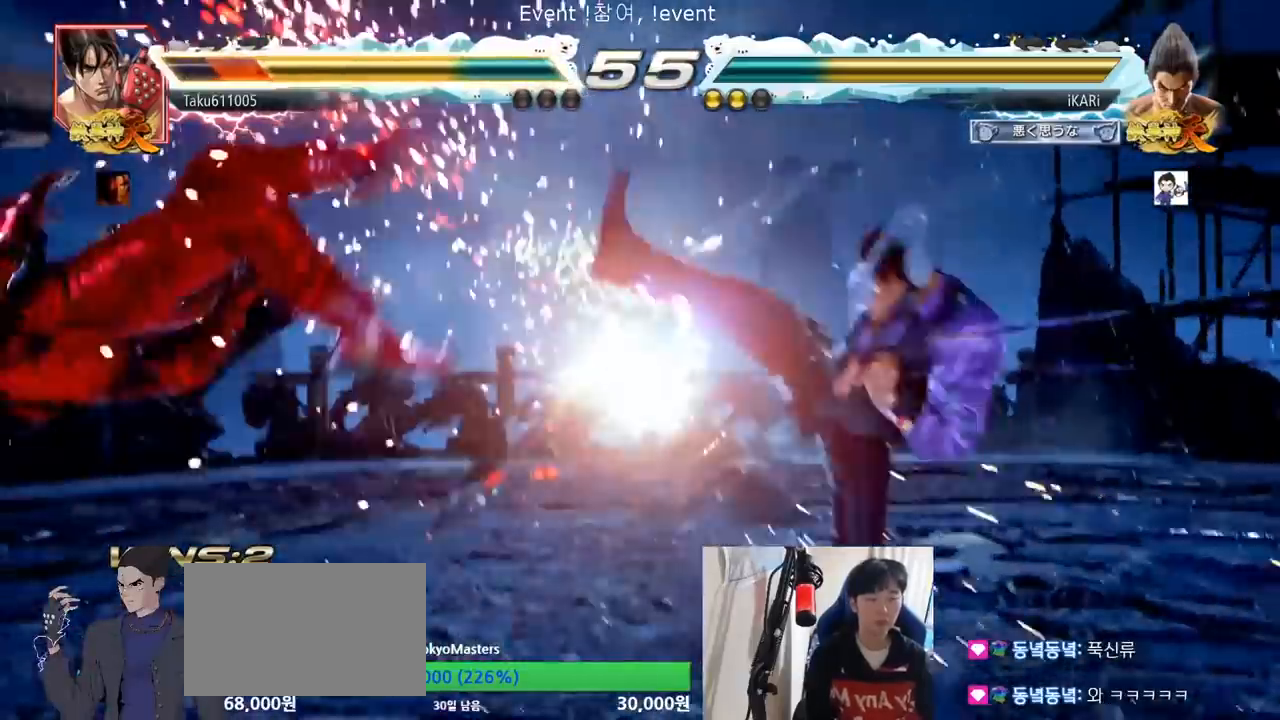
Gameplay with a controller (arcade stick); each line is a JSON object with the inputs held at the frame after it. "events" lists button and stick changes between this image and that frame as [ms after this image, input, new state], when the widget could be followed in between. Not read: L3 R3.
{"buttons": [], "left_stick": "left", "events": [[283, "left_stick", "left"], [367, "left_stick", "down"], [483, "left_stick", "left"]]}
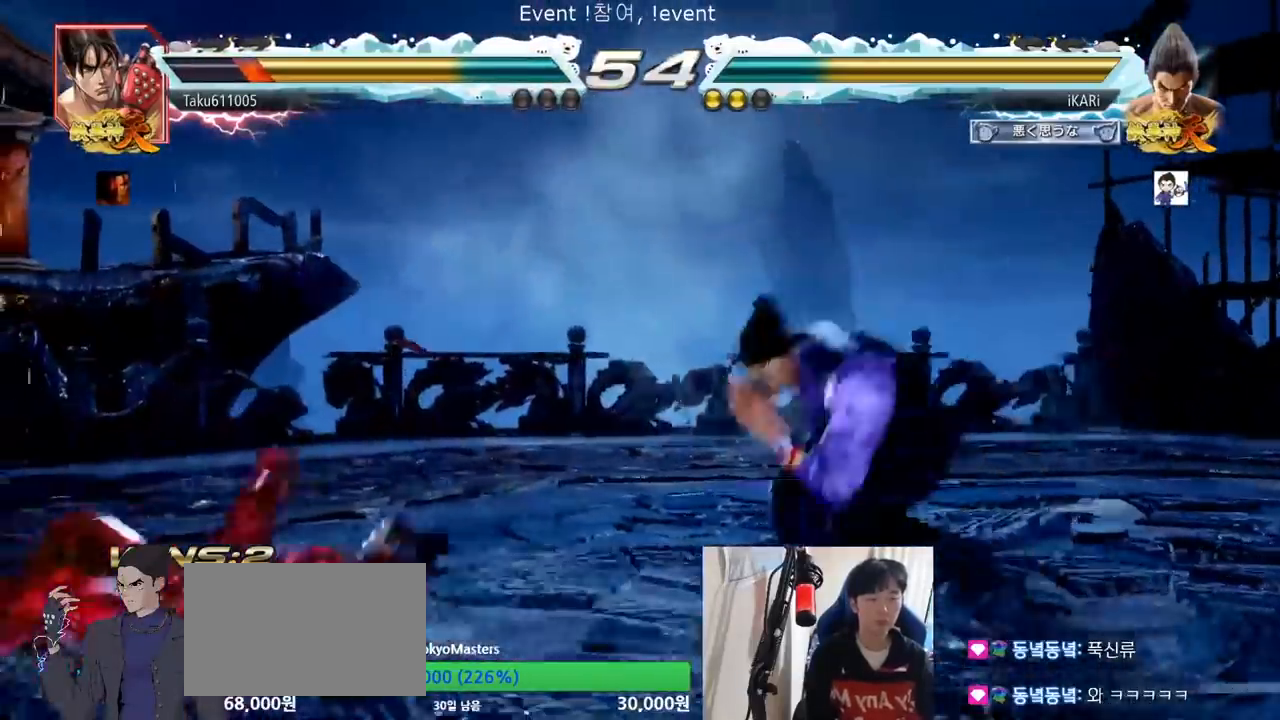
{"buttons": ["SQUARE"], "left_stick": "down-left"}
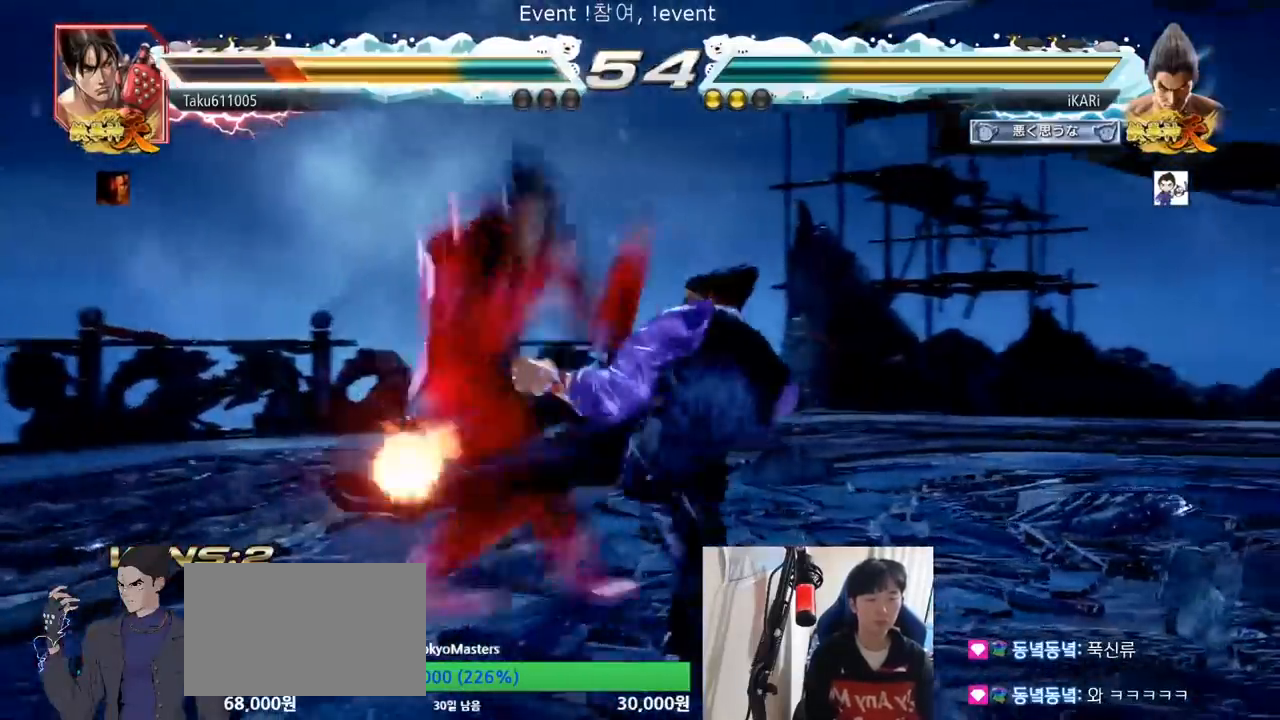
{"buttons": ["TRIANGLE"], "left_stick": "center", "events": [[100, "SQUARE", "up"], [167, "TRIANGLE", "down"], [183, "left_stick", "center"], [217, "TRIANGLE", "up"], [267, "TRIANGLE", "down"], [317, "TRIANGLE", "up"], [367, "TRIANGLE", "down"], [417, "TRIANGLE", "up"], [467, "TRIANGLE", "down"]]}
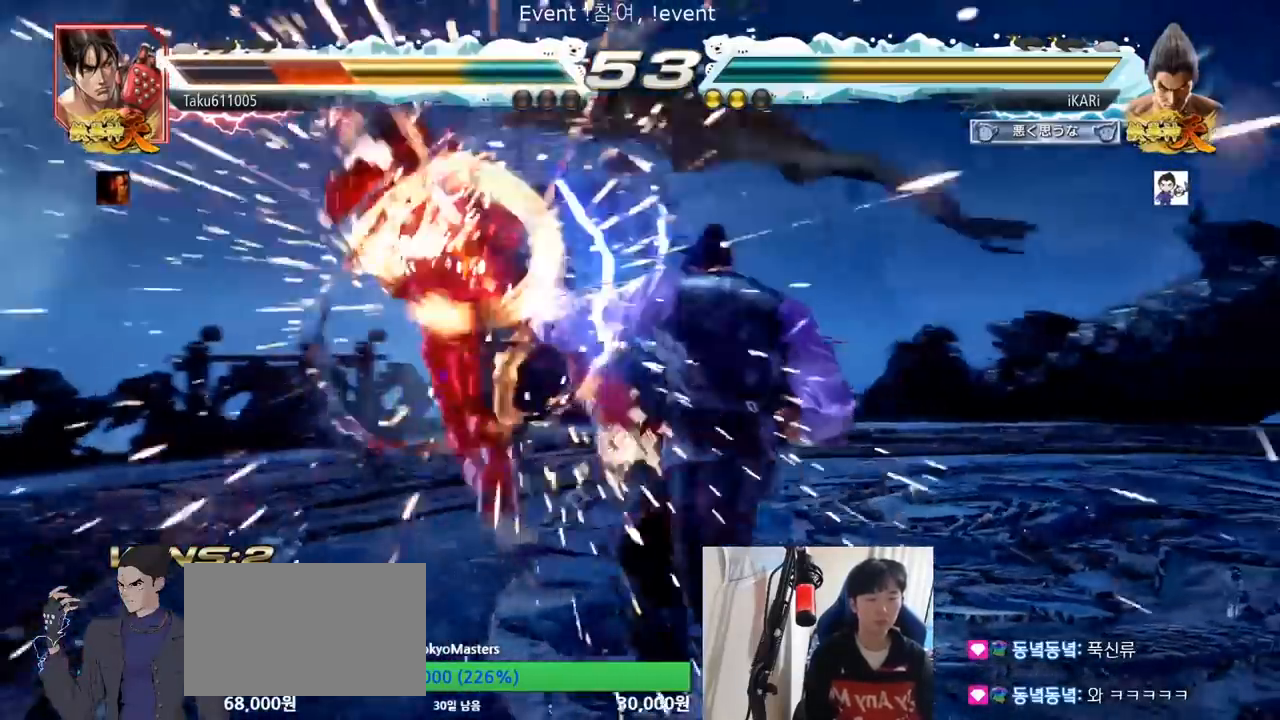
{"buttons": [], "left_stick": "center"}
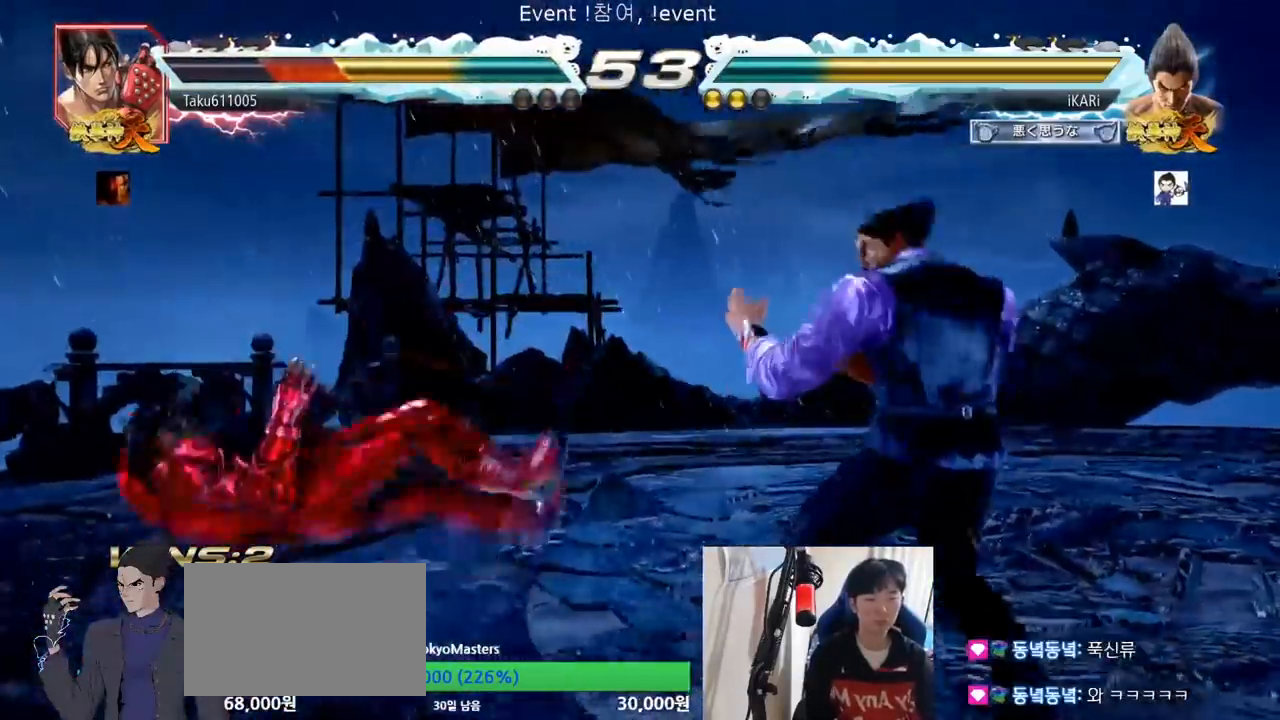
{"buttons": ["SQUARE"], "left_stick": "down-left", "events": [[16, "left_stick", "down"], [100, "left_stick", "center"], [150, "left_stick", "left"], [333, "left_stick", "down-left"], [367, "CIRCLE", "down"], [400, "CIRCLE", "up"], [467, "SQUARE", "down"]]}
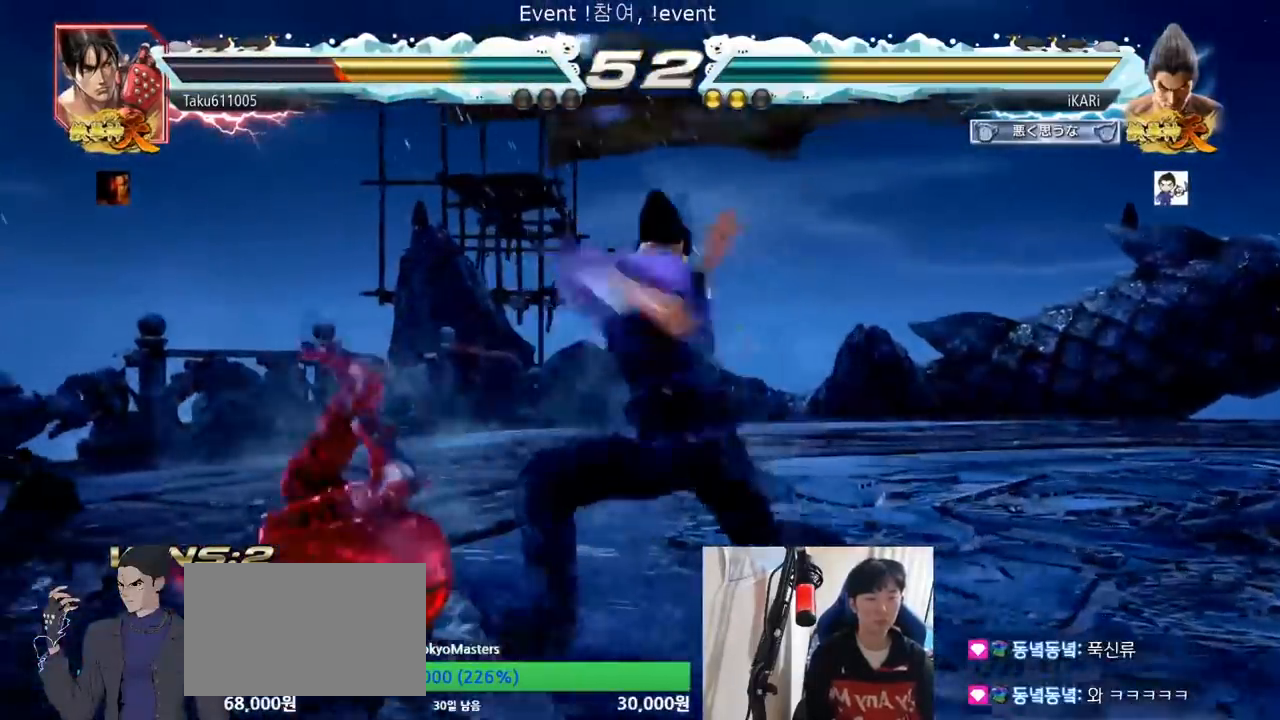
{"buttons": [], "left_stick": "center"}
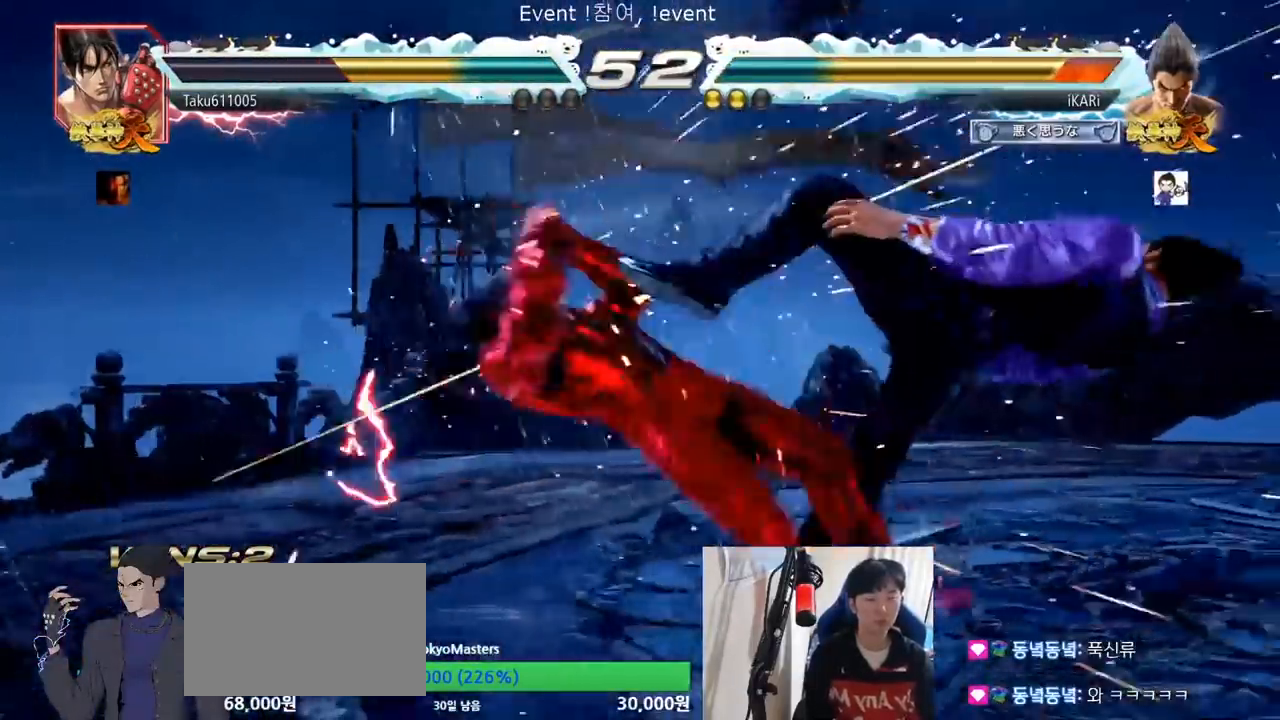
{"buttons": [], "left_stick": "center", "events": [[167, "TRIANGLE", "down"], [217, "SQUARE", "down"], [233, "TRIANGLE", "up"], [283, "TRIANGLE", "down"], [333, "SQUARE", "up"], [350, "TRIANGLE", "up"]]}
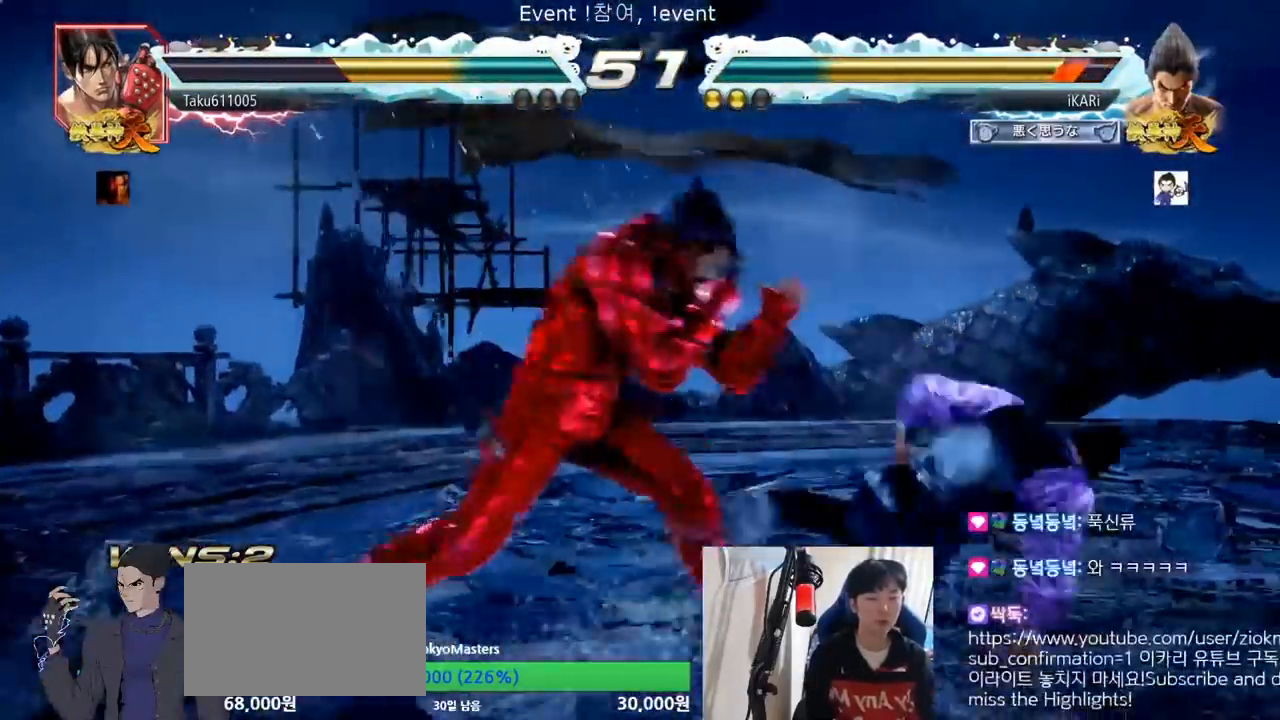
{"buttons": [], "left_stick": "right", "events": [[250, "left_stick", "right"]]}
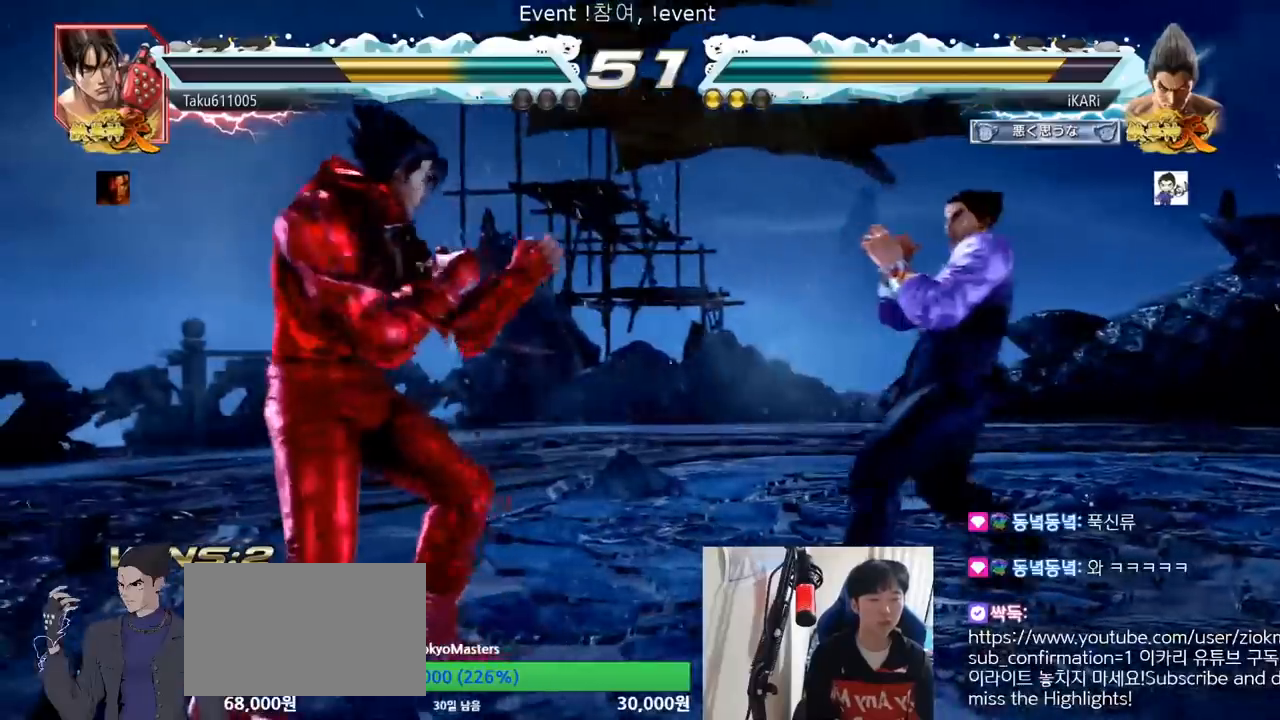
{"buttons": [], "left_stick": "down-right", "events": [[83, "left_stick", "center"], [350, "left_stick", "right"], [417, "left_stick", "down-right"]]}
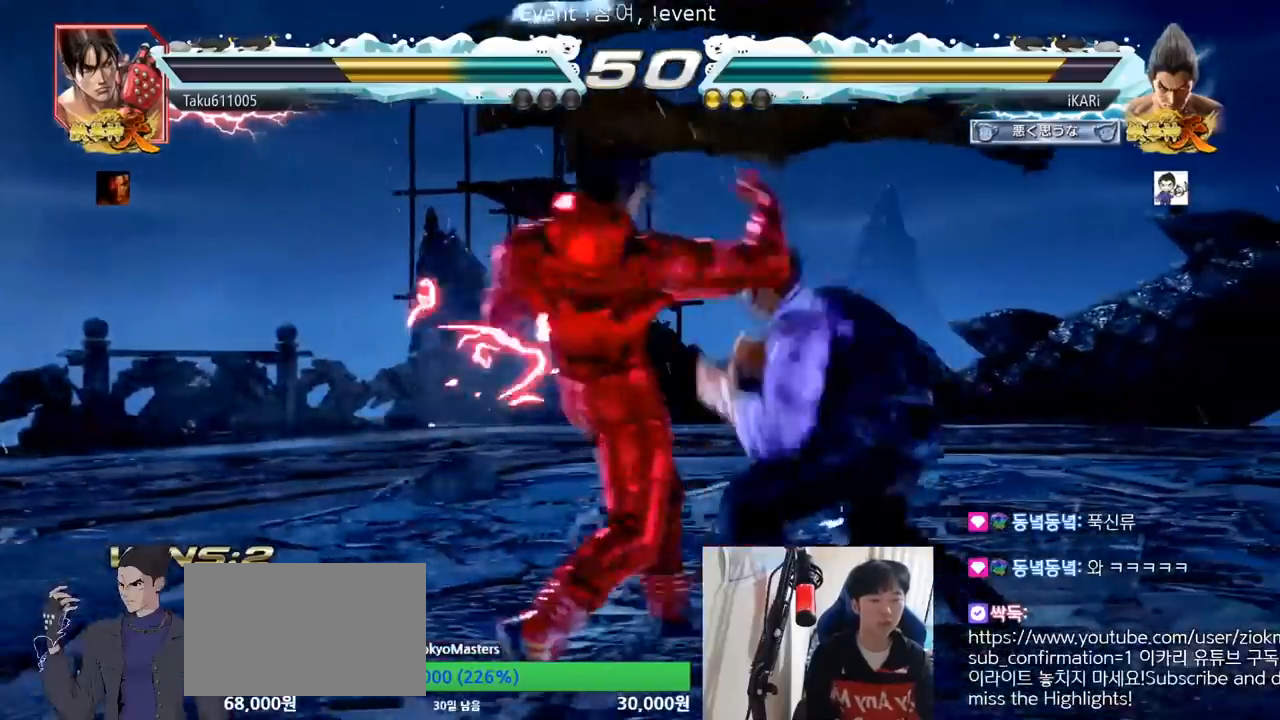
{"buttons": [], "left_stick": "center", "events": [[134, "left_stick", "center"], [284, "SQUARE", "down"], [334, "SQUARE", "up"], [384, "TRIANGLE", "down"], [451, "TRIANGLE", "up"]]}
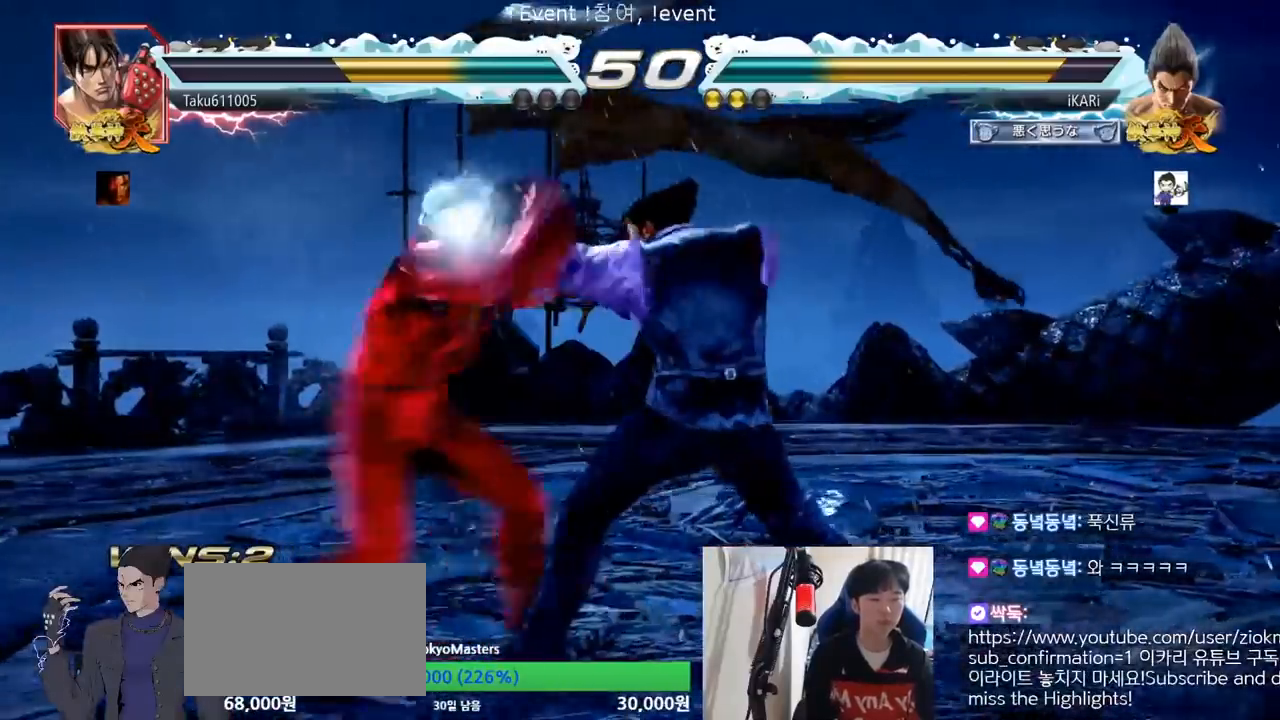
{"buttons": ["CROSS"], "left_stick": "center", "events": [[167, "CIRCLE", "down"], [283, "CIRCLE", "up"], [500, "CROSS", "down"]]}